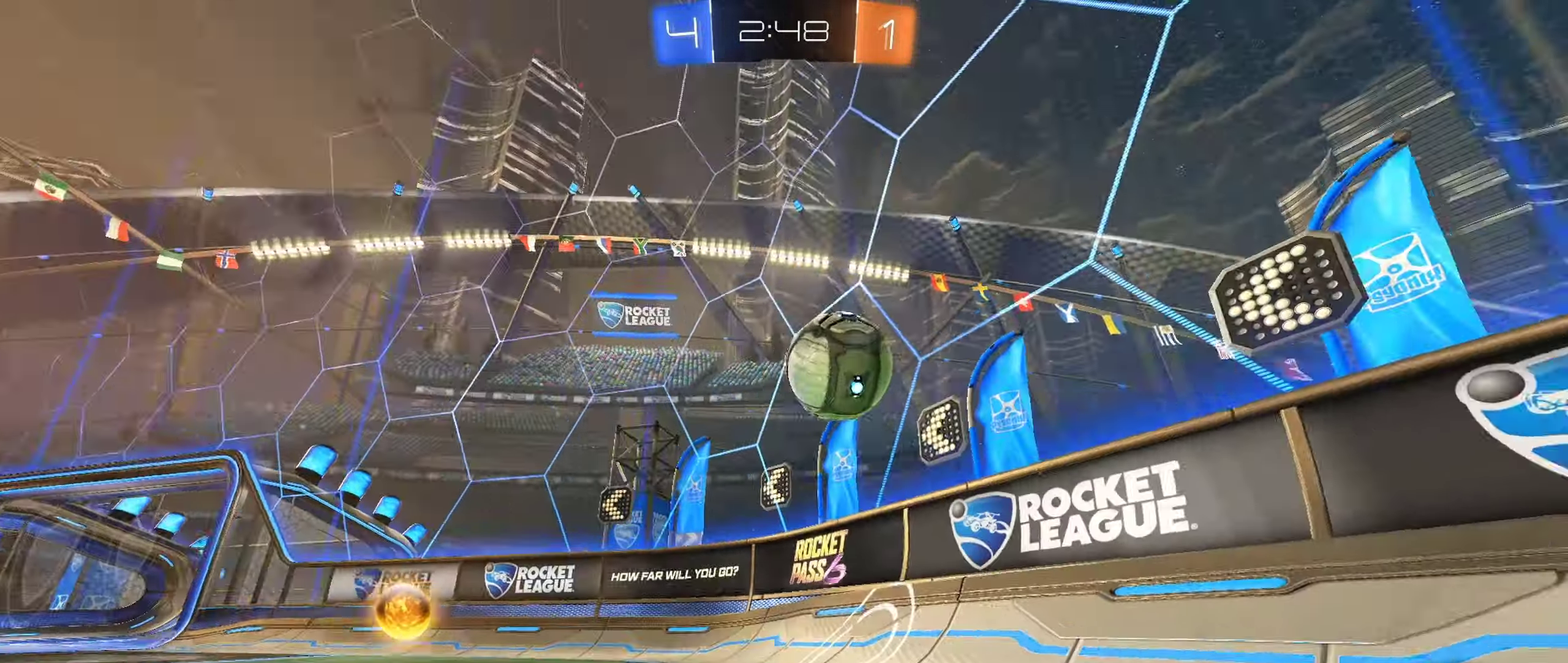
Gameplay with a controller (Xbox layout); each line is a JSON object with the inputs held at the frame after it. "events" lists button and stick changes between this image and that frame as [ms after this image, input, new state], when the widget could be followed in between.
{"buttons": ["R2"], "left_stick": "right", "right_stick": "center", "events": [[17, "L1", "up"], [50, "B", "down"], [217, "L1", "down"], [300, "L1", "up"], [400, "B", "up"]]}
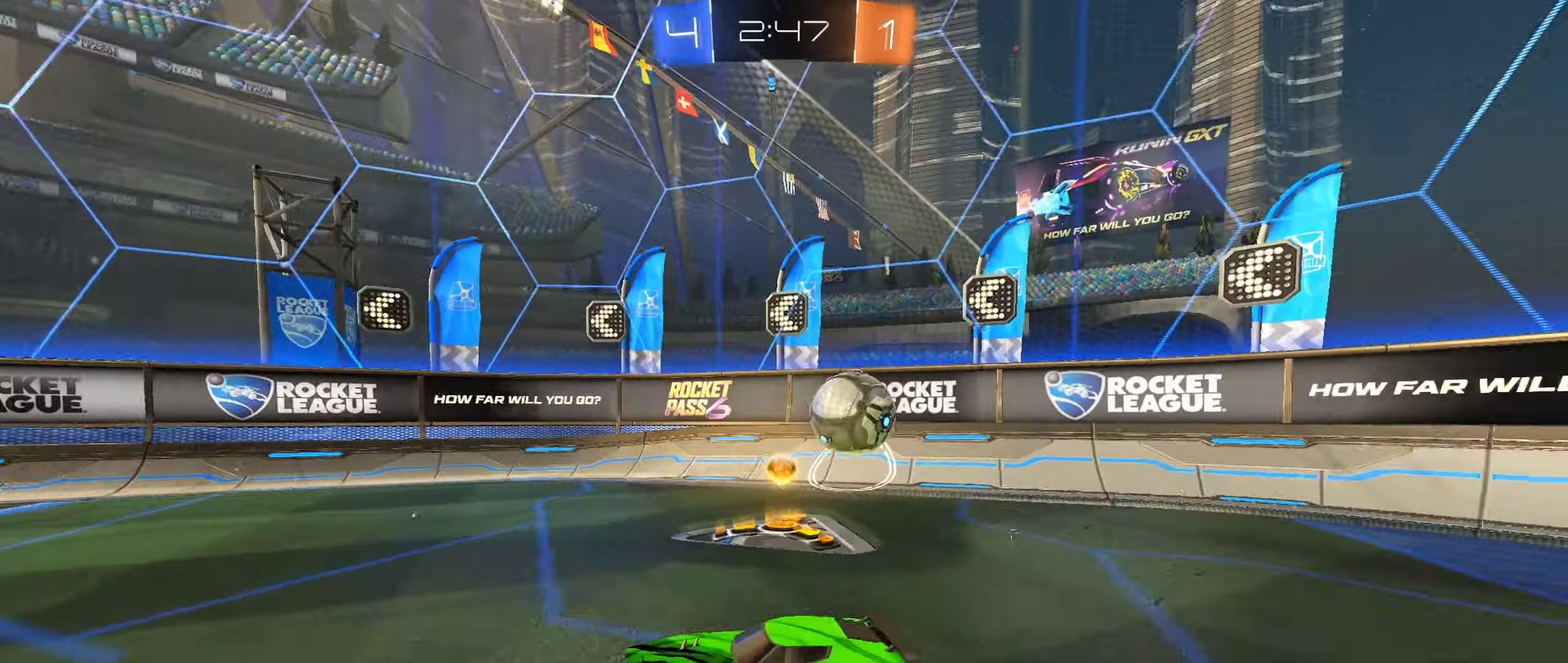
{"buttons": ["R2"], "left_stick": "center", "right_stick": "center", "events": [[300, "L1", "down"], [400, "L1", "up"], [467, "left_stick", "center"]]}
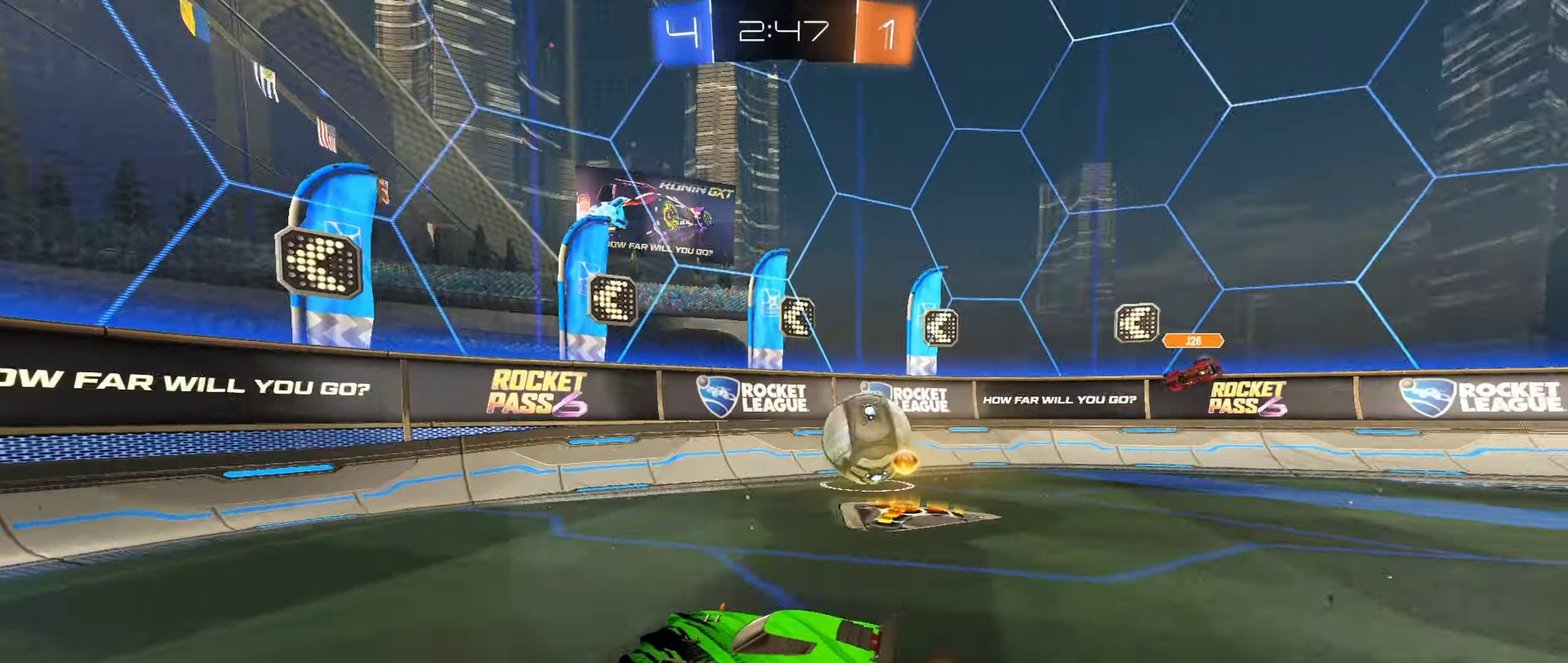
{"buttons": ["R2"], "left_stick": "left", "right_stick": "center", "events": [[134, "left_stick", "right"], [217, "left_stick", "center"], [267, "left_stick", "left"], [317, "L1", "down"], [434, "L1", "up"]]}
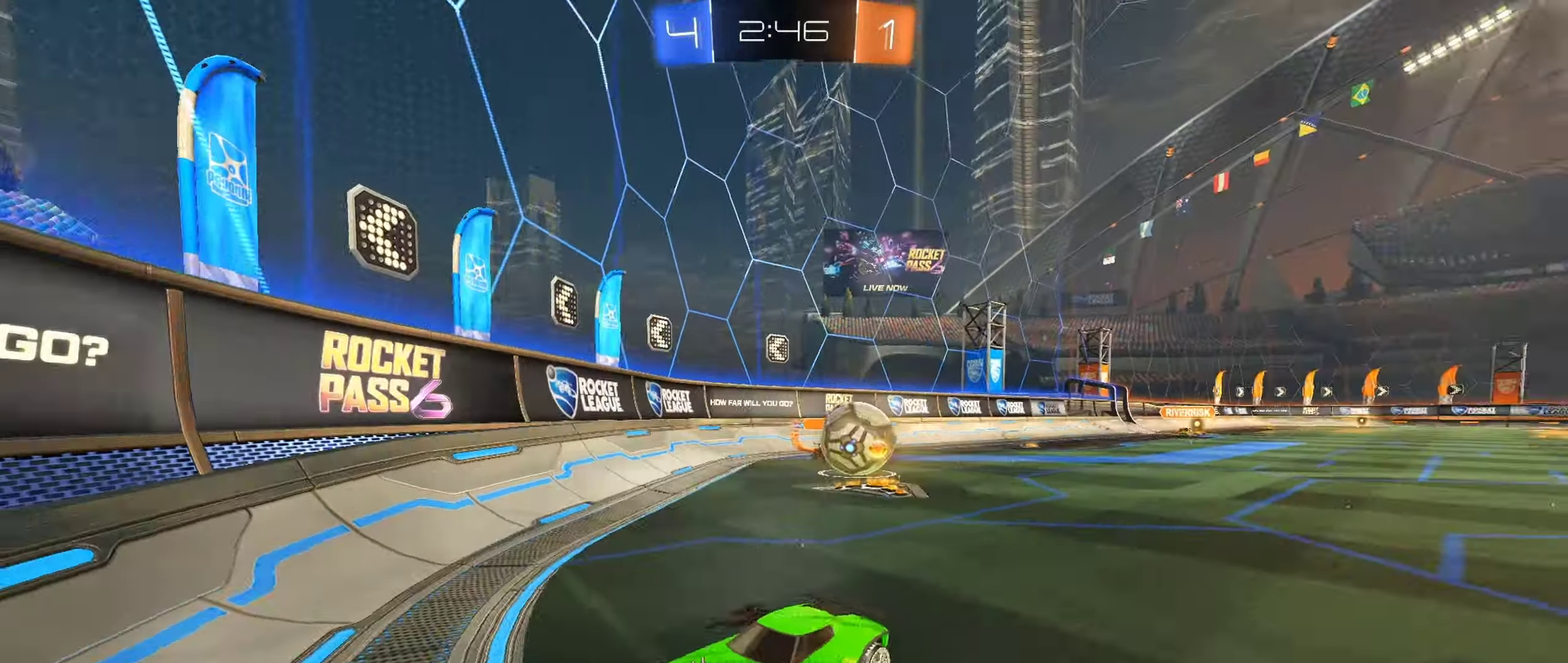
{"buttons": ["R2"], "left_stick": "left", "right_stick": "center", "events": []}